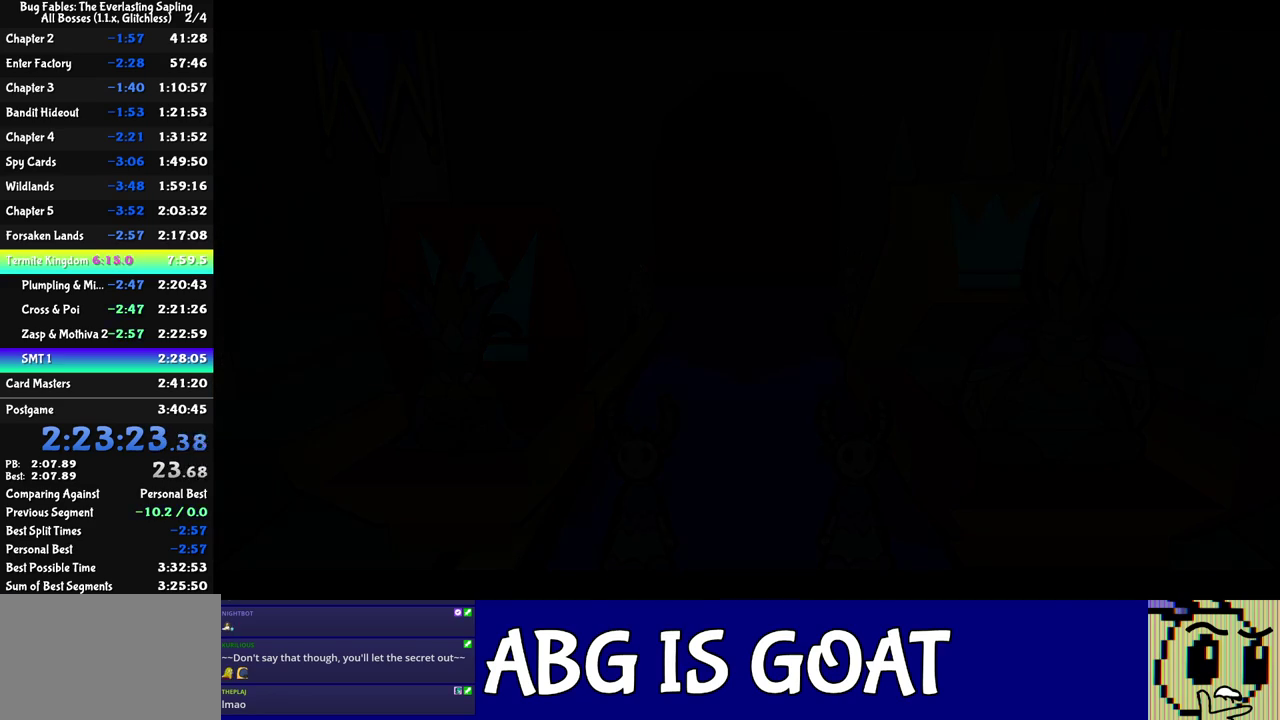
Gameplay with a controller (Nintendo layout); each line is a JSON object with the inputs held at the frame after it. "events" lists button and stick changes between this image and that frame as [ms after this image, input, new state], when the widget could be followed in between. Not read: A B L1 L3 R1 R3 left_stick.
{"buttons": ["C_RIGHT"], "events": []}
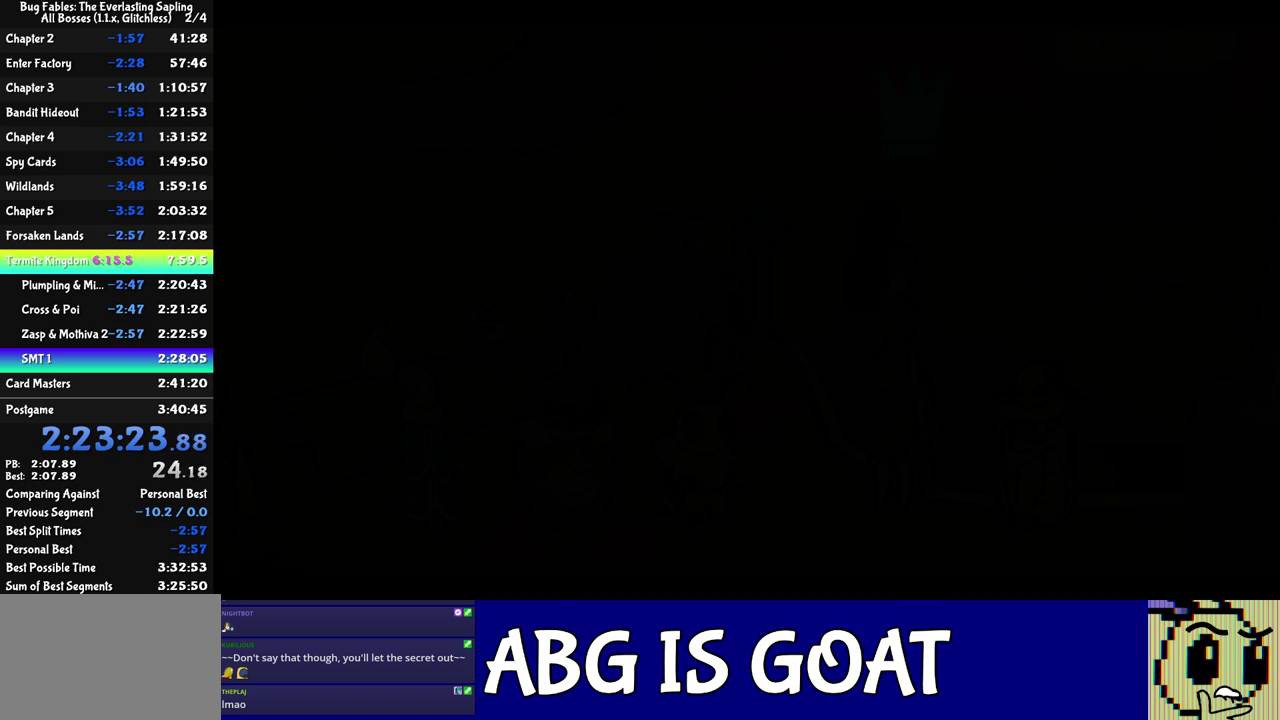
{"buttons": ["C_RIGHT"], "events": []}
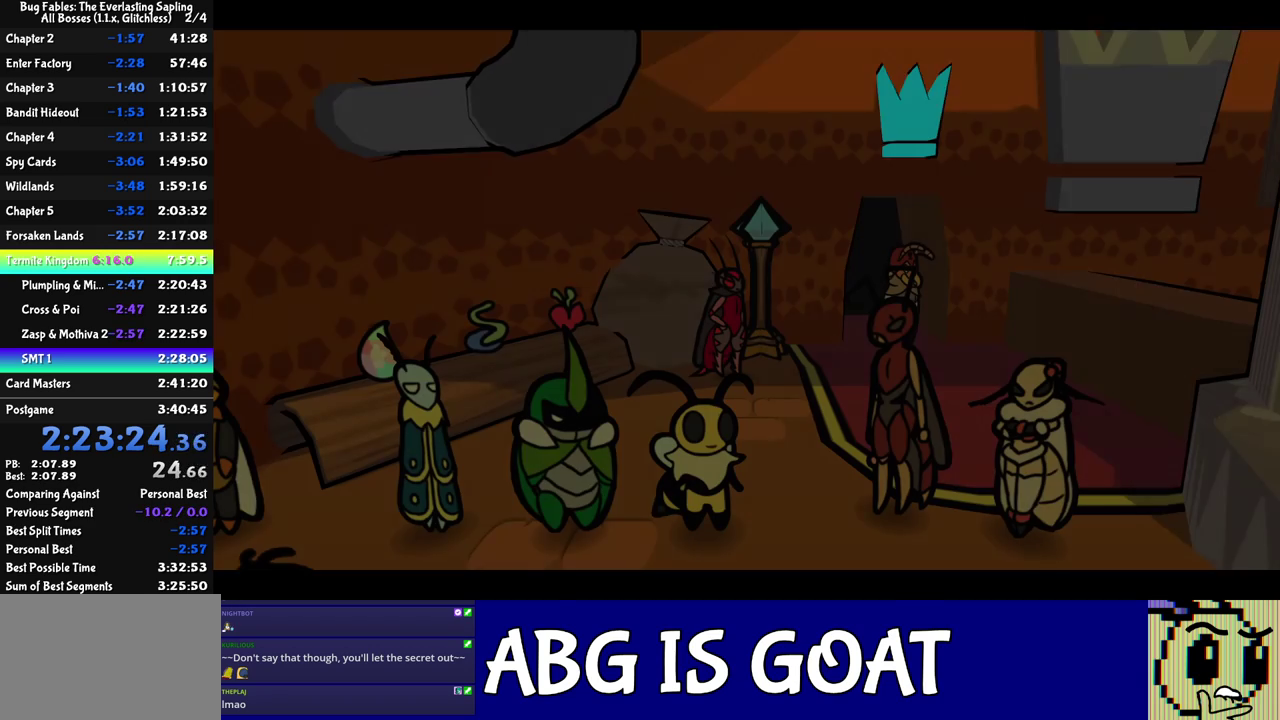
{"buttons": ["C_RIGHT"], "events": []}
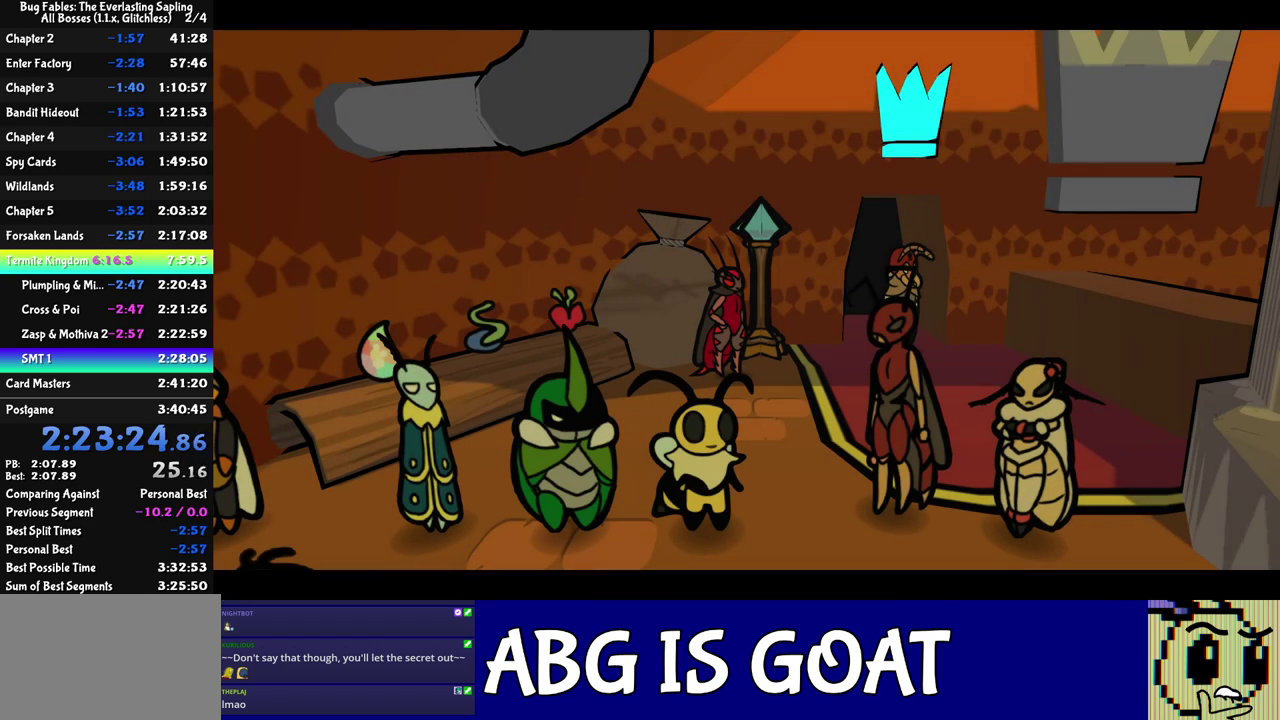
{"buttons": ["C_RIGHT"], "events": []}
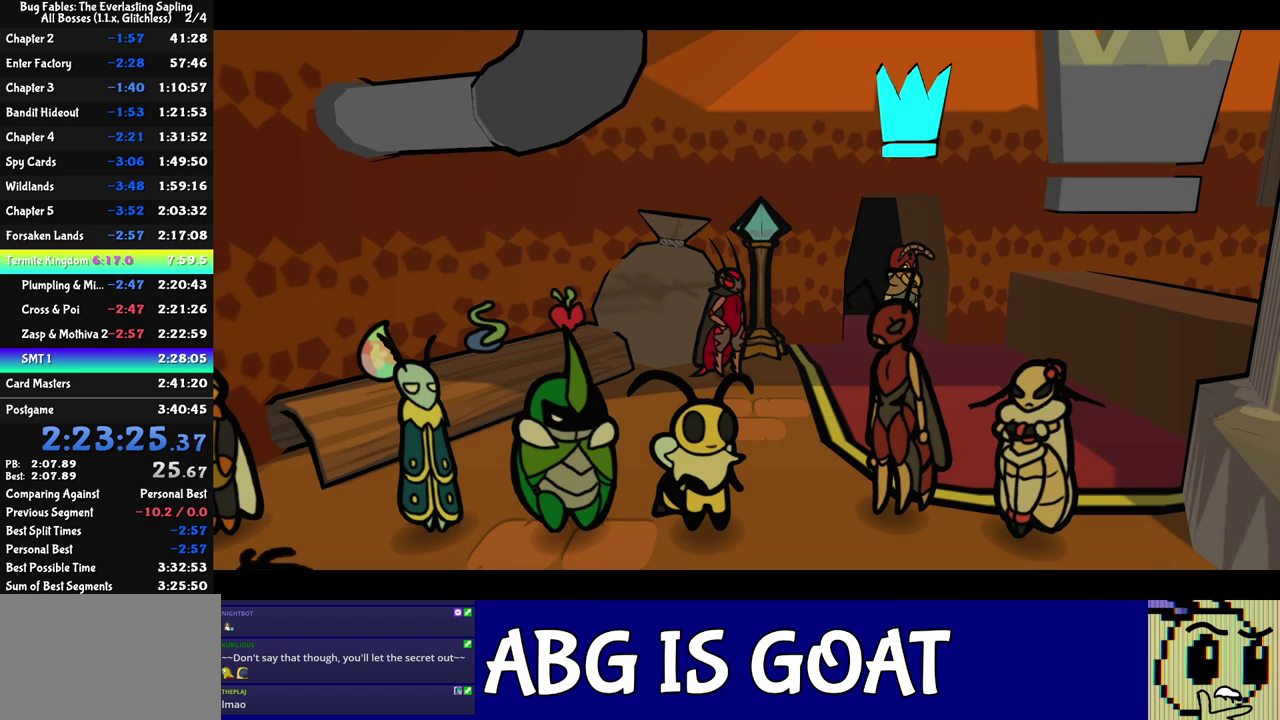
{"buttons": ["C_RIGHT"], "events": []}
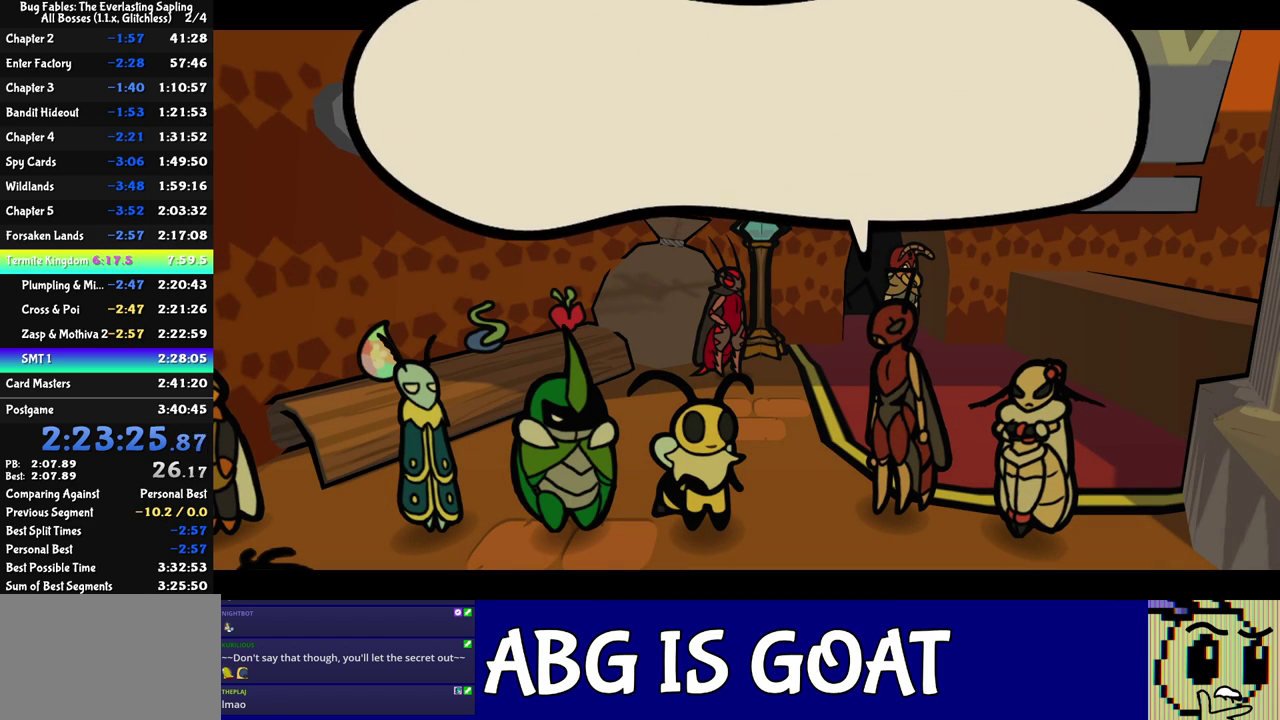
{"buttons": ["C_RIGHT"], "events": []}
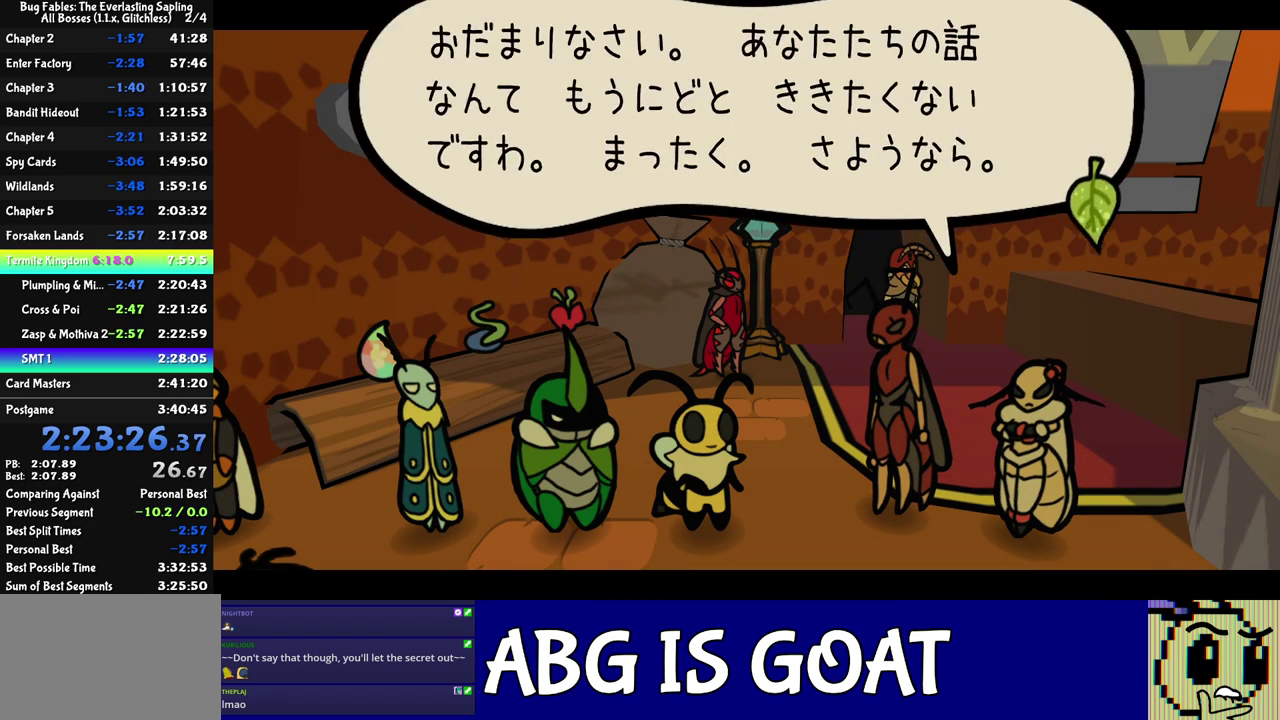
{"buttons": ["C_RIGHT"], "events": []}
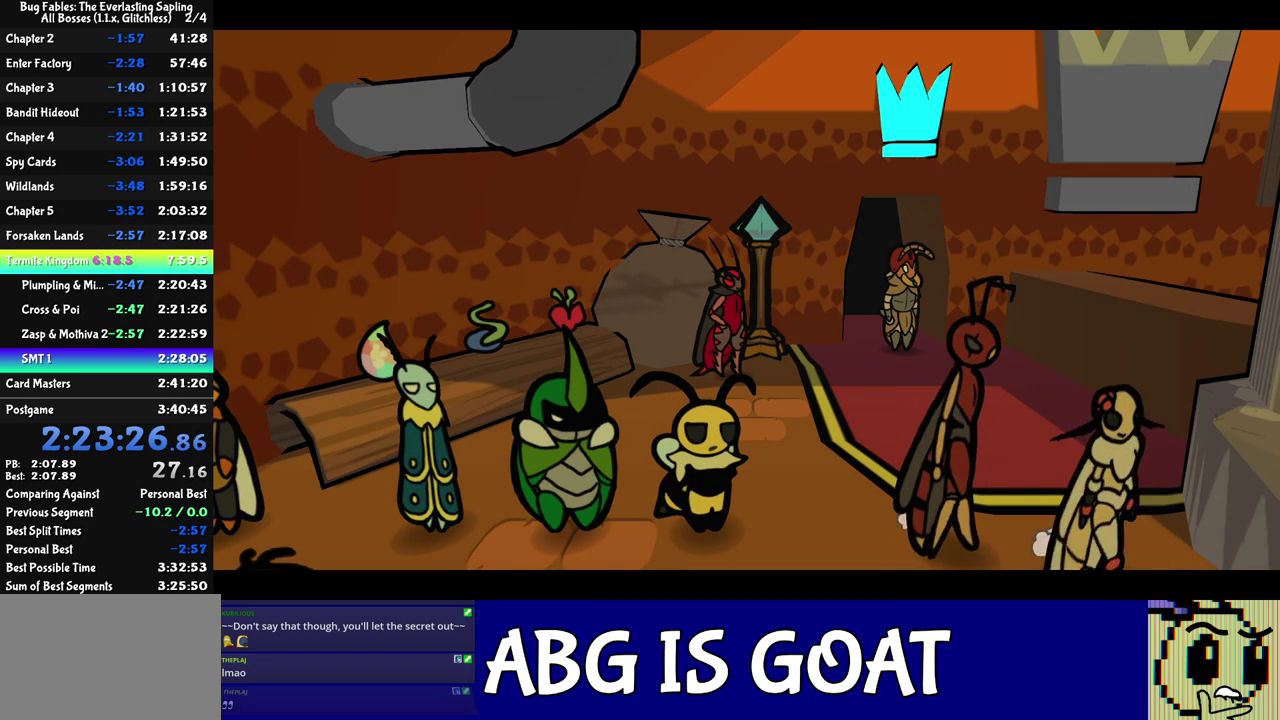
{"buttons": ["C_RIGHT"], "events": []}
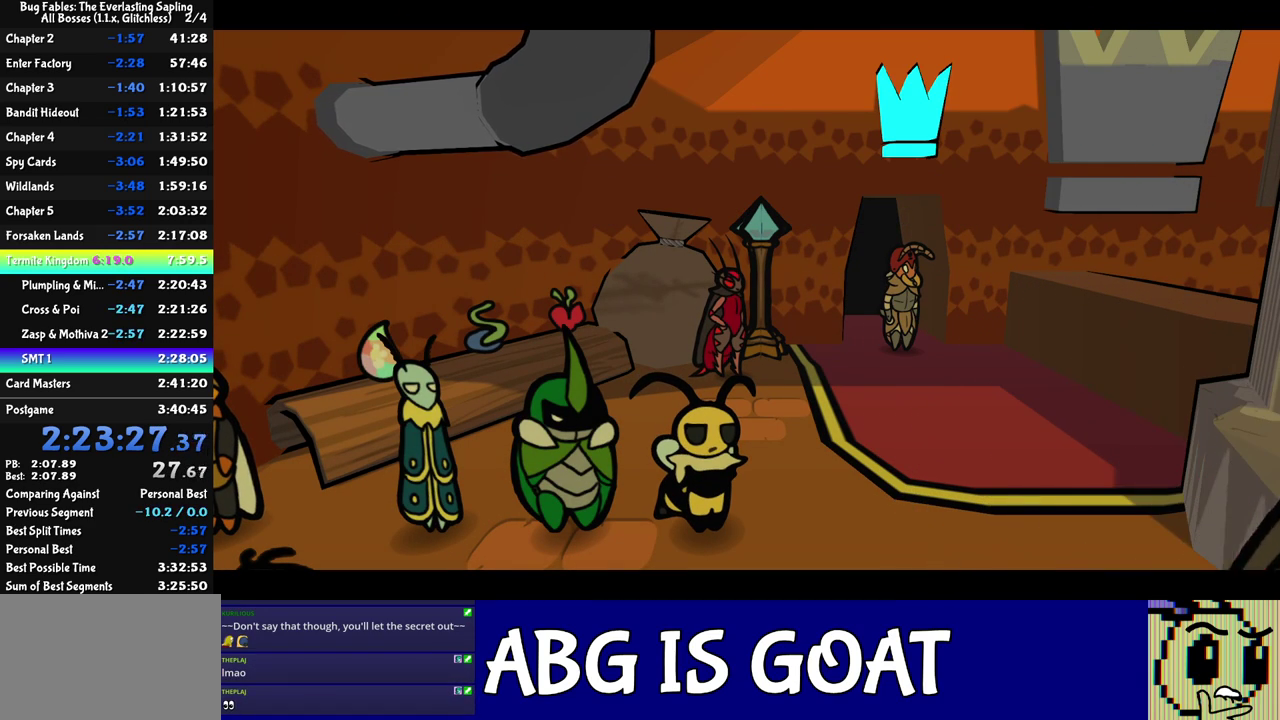
{"buttons": ["C_RIGHT"], "events": []}
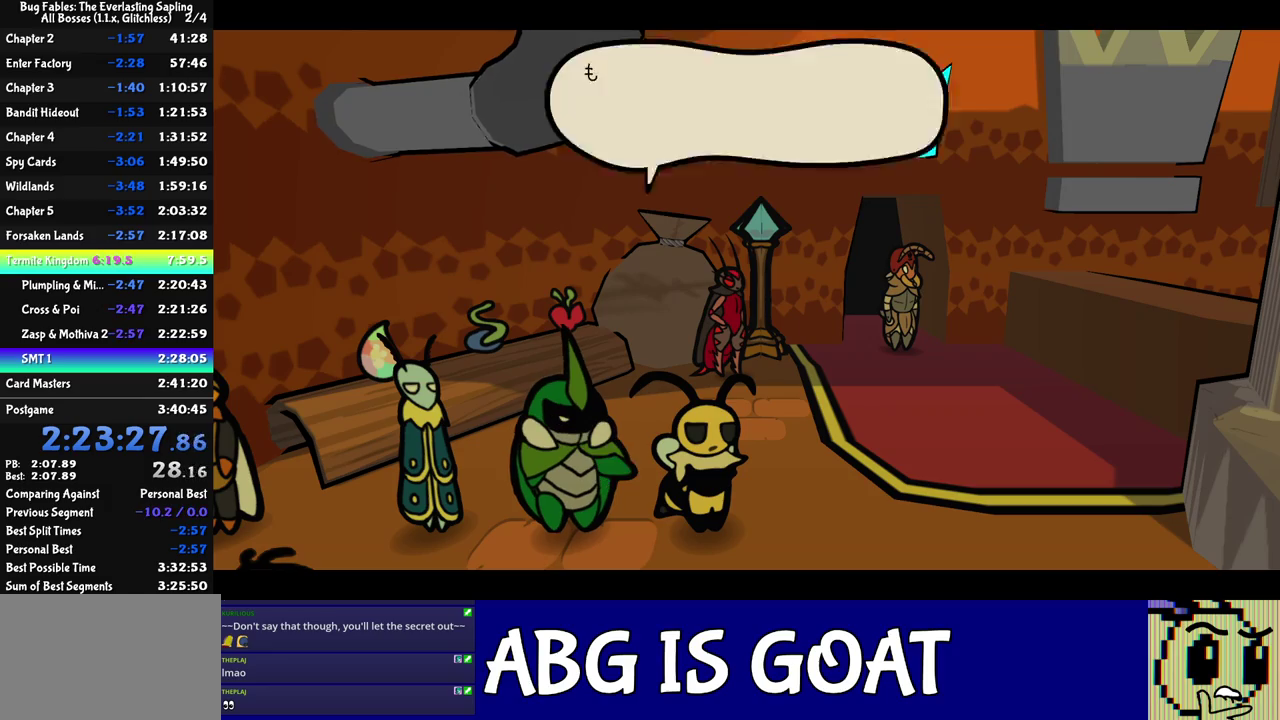
{"buttons": ["C_RIGHT"], "events": []}
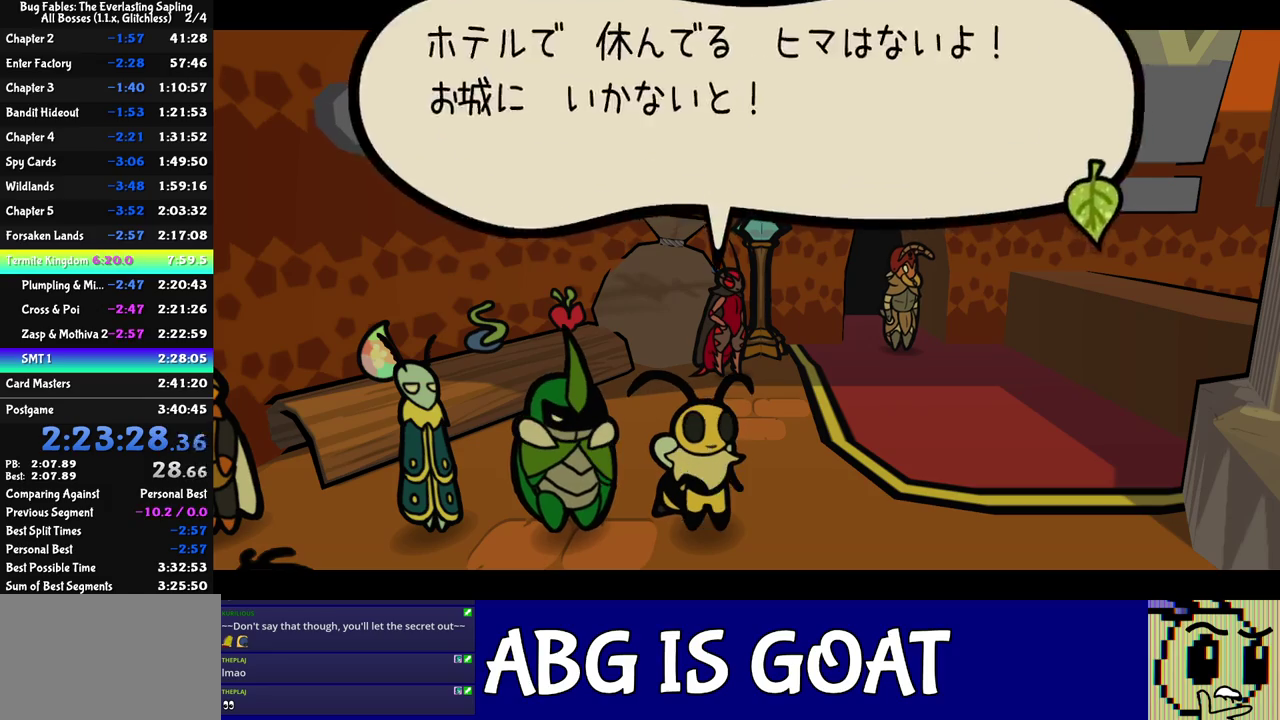
{"buttons": [], "events": [[217, "C_RIGHT", "up"], [317, "C_LEFT", "down"], [383, "C_LEFT", "up"]]}
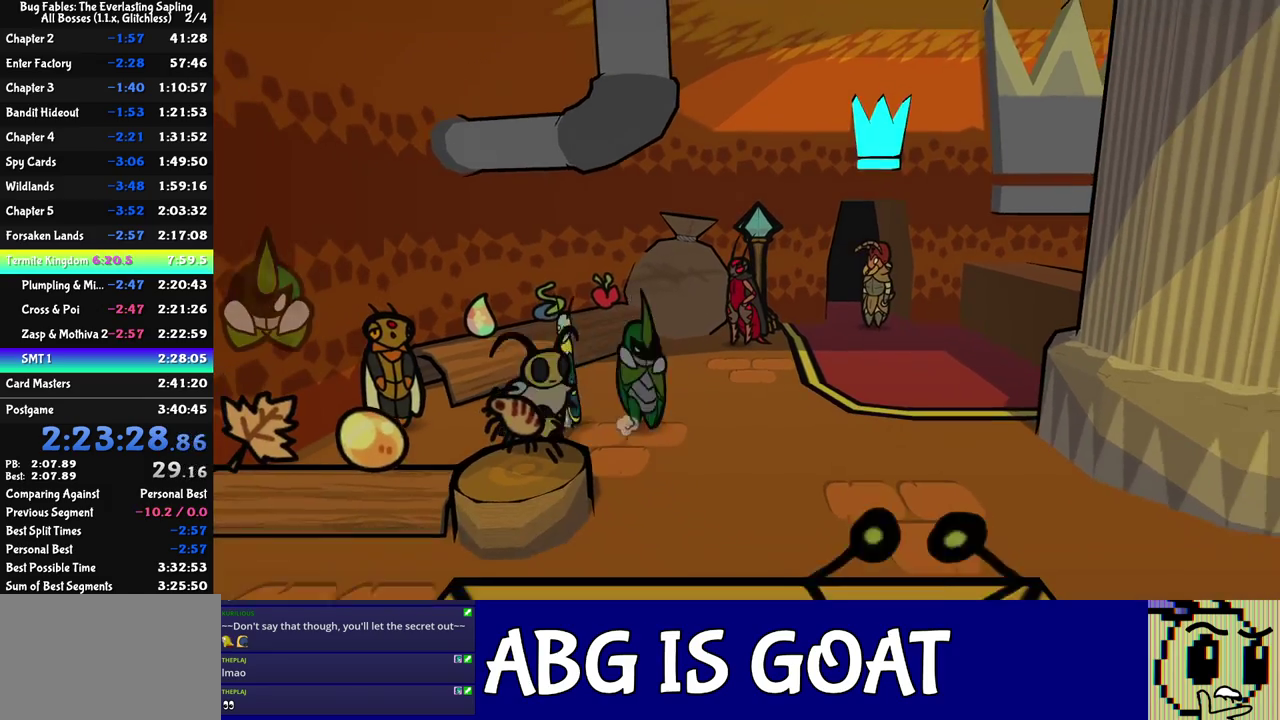
{"buttons": [], "events": []}
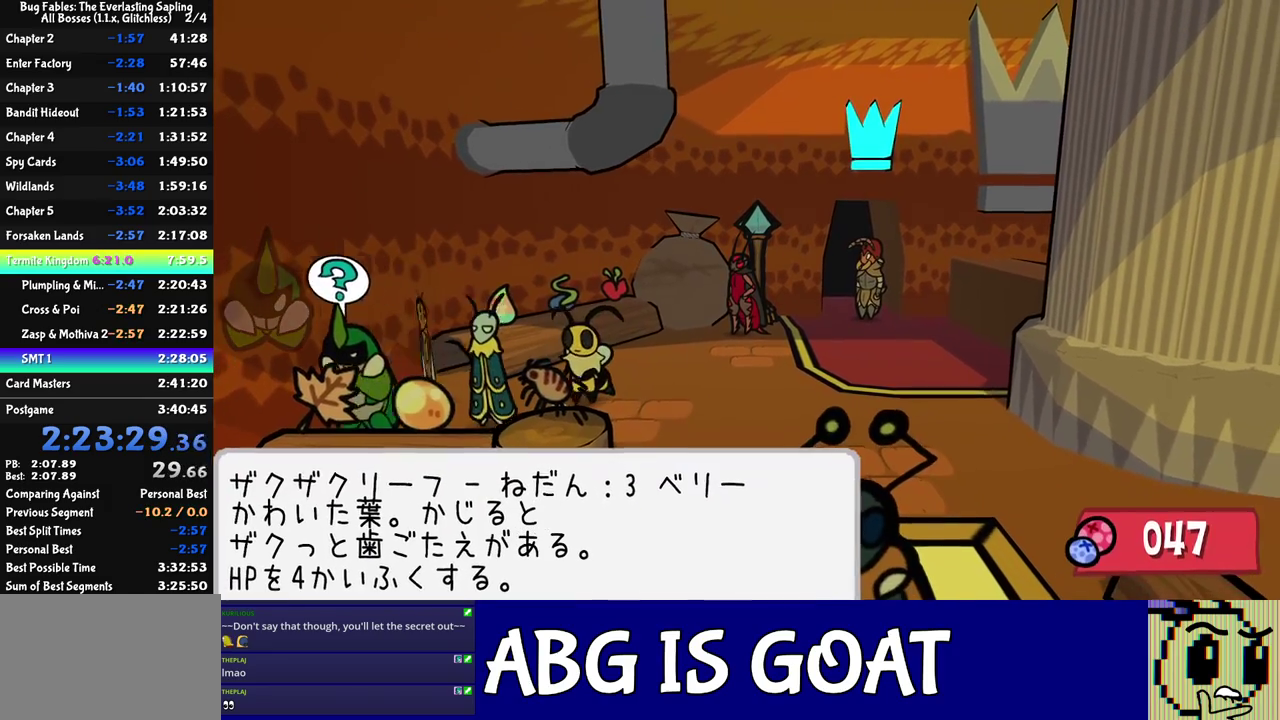
{"buttons": ["C_RIGHT"], "events": [[83, "C_DOWN", "down"], [183, "C_RIGHT", "down"], [217, "C_DOWN", "up"], [400, "C_DOWN", "down"], [500, "C_DOWN", "up"]]}
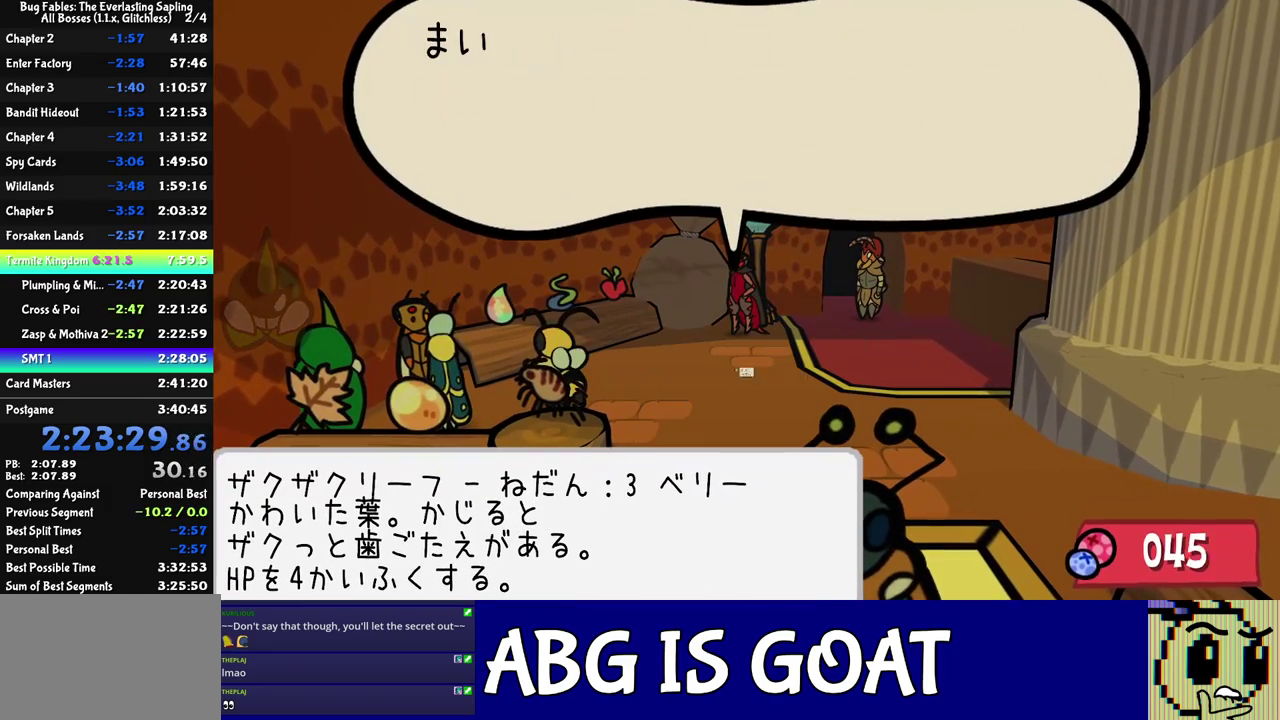
{"buttons": ["C_RIGHT"], "events": [[200, "C_DOWN", "down"], [300, "C_DOWN", "up"]]}
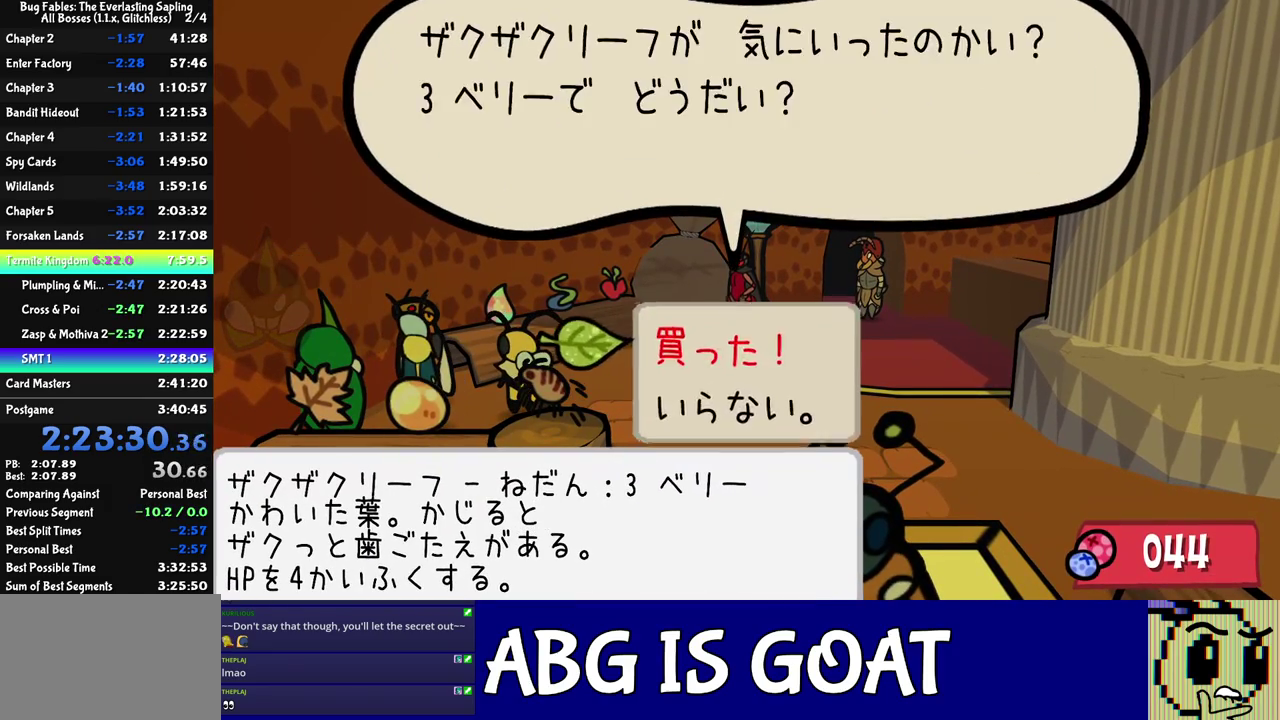
{"buttons": ["C_RIGHT"], "events": [[17, "C_DOWN", "down"], [100, "C_DOWN", "up"], [300, "C_DOWN", "down"], [400, "C_DOWN", "up"]]}
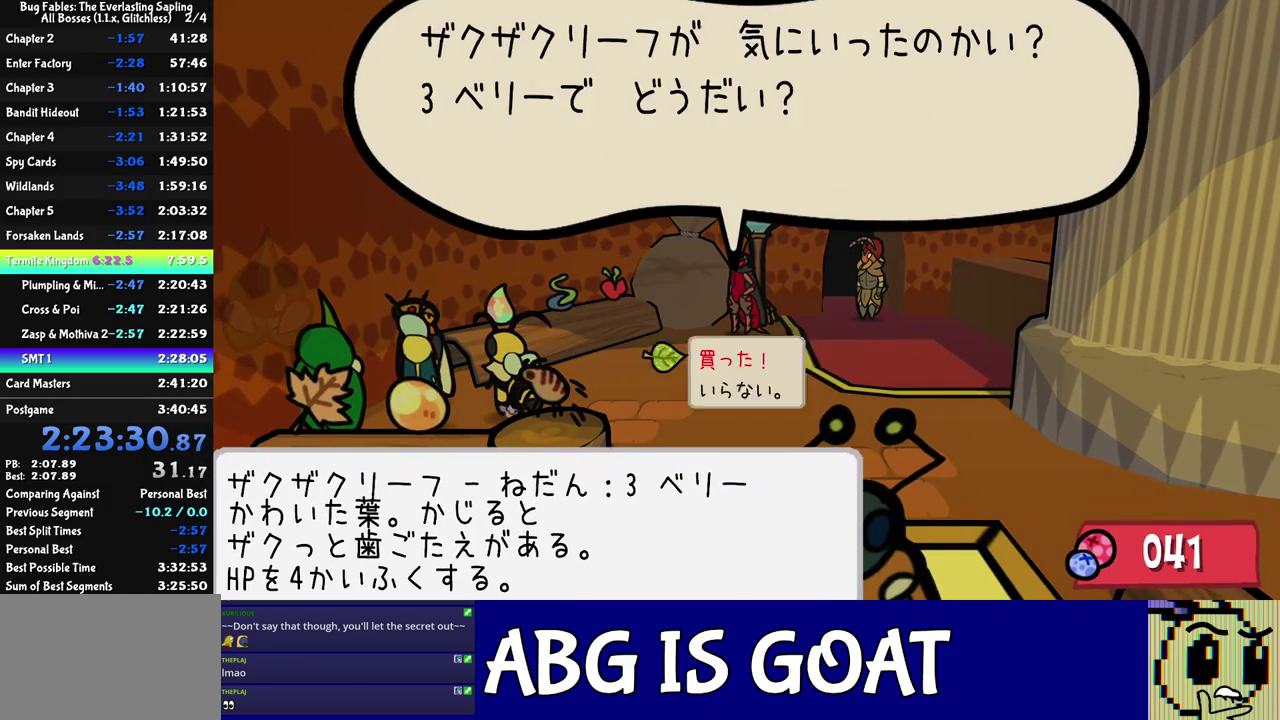
{"buttons": [], "events": [[133, "C_DOWN", "down"], [233, "C_DOWN", "up"], [317, "C_RIGHT", "up"], [433, "C_RIGHT", "down"], [500, "C_RIGHT", "up"]]}
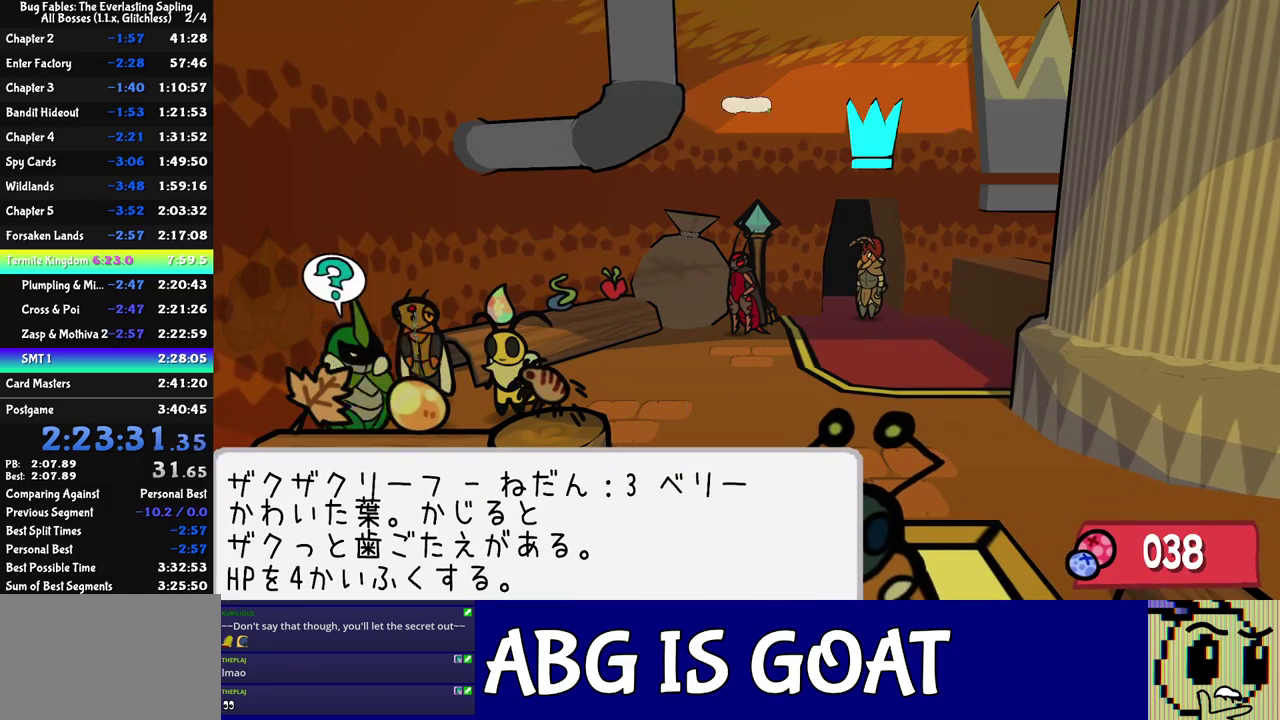
{"buttons": ["C_RIGHT"], "events": [[167, "C_RIGHT", "down"], [317, "C_RIGHT", "up"], [367, "C_RIGHT", "down"], [433, "C_RIGHT", "up"], [500, "C_RIGHT", "down"]]}
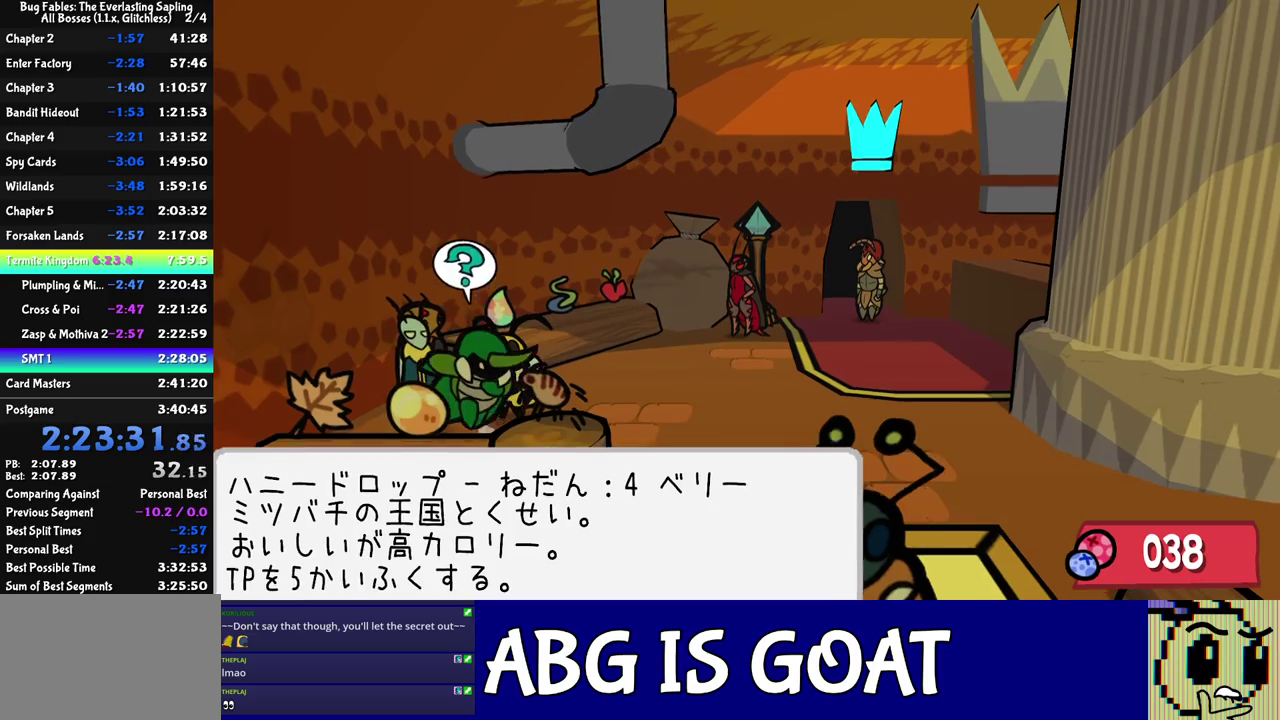
{"buttons": [], "events": [[50, "C_RIGHT", "up"]]}
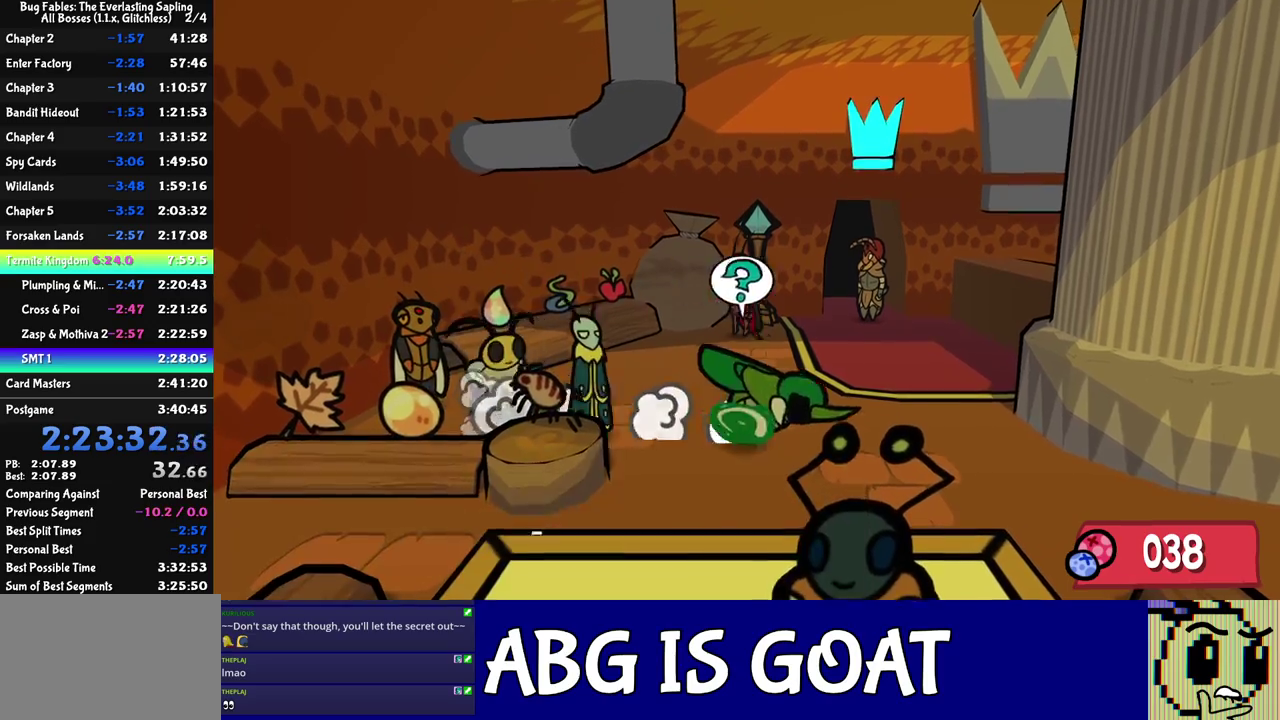
{"buttons": [], "events": []}
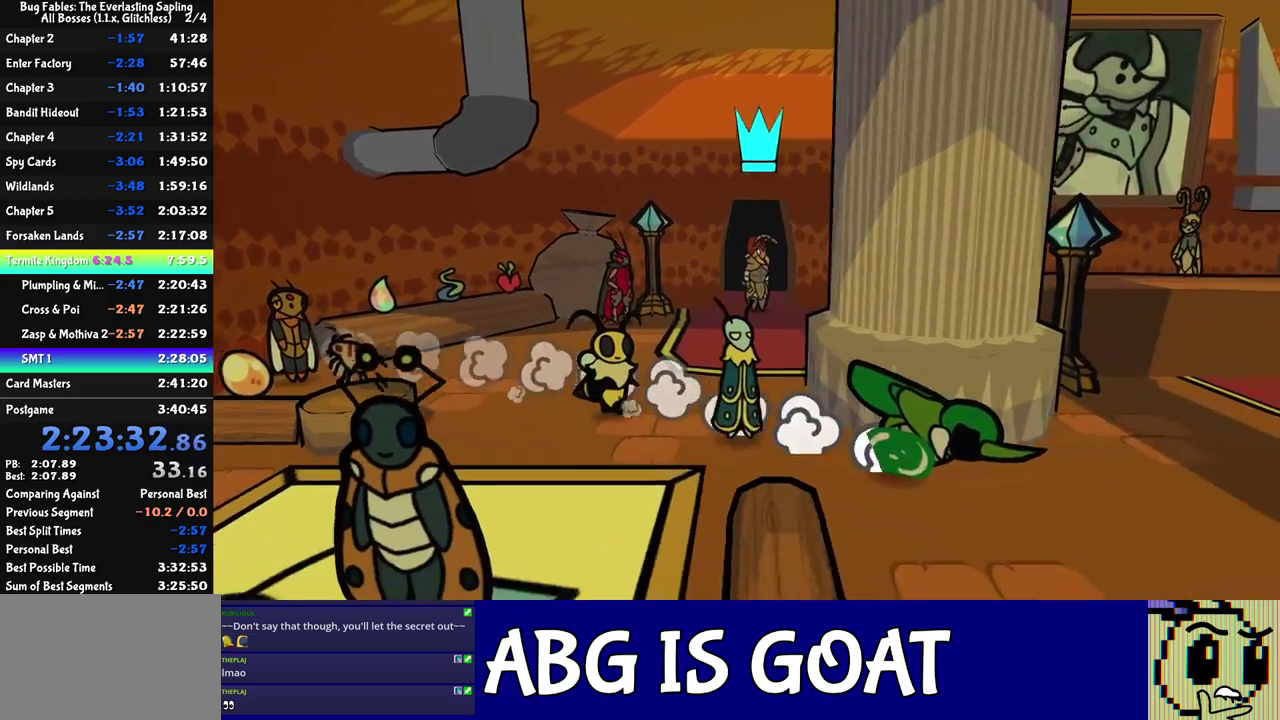
{"buttons": [], "events": []}
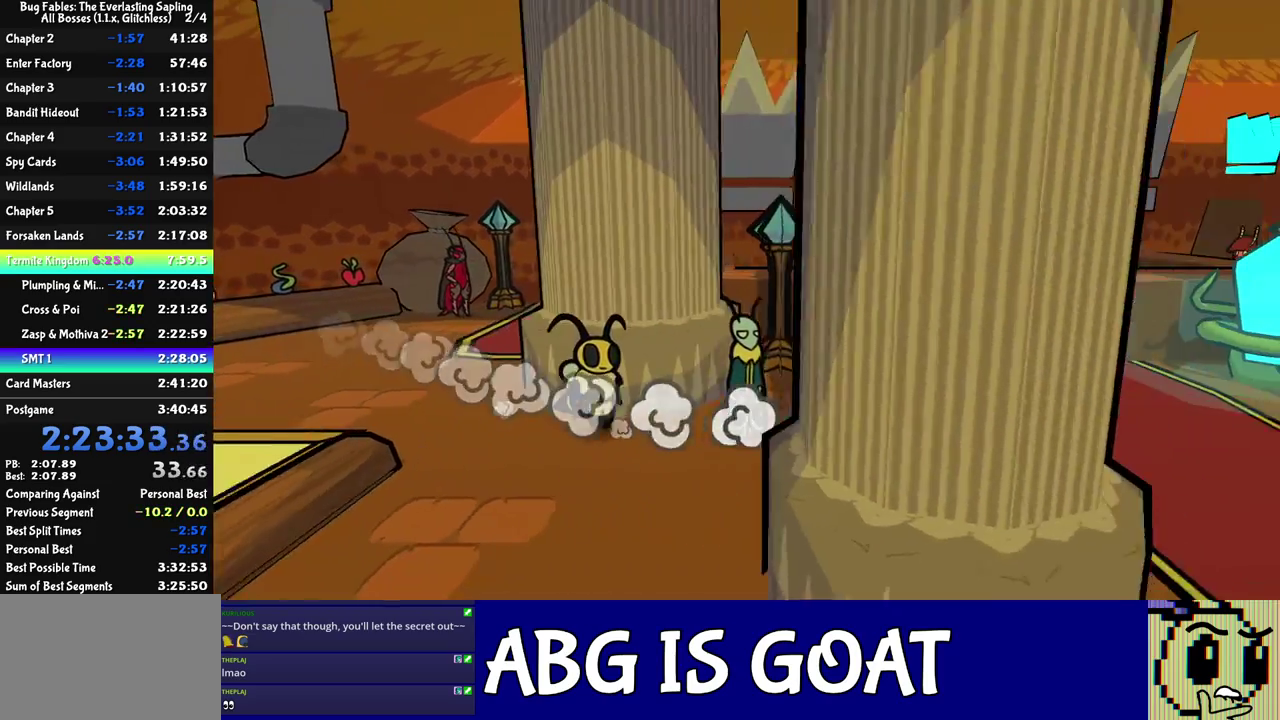
{"buttons": [], "events": []}
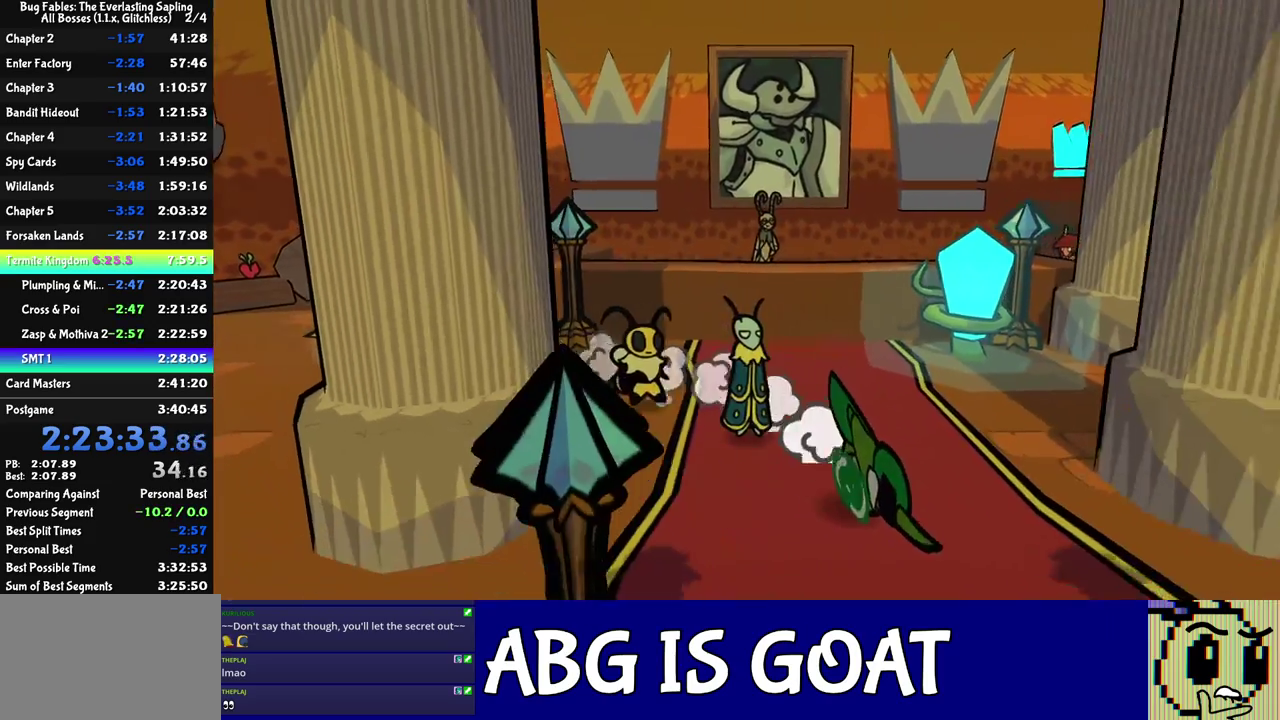
{"buttons": [], "events": []}
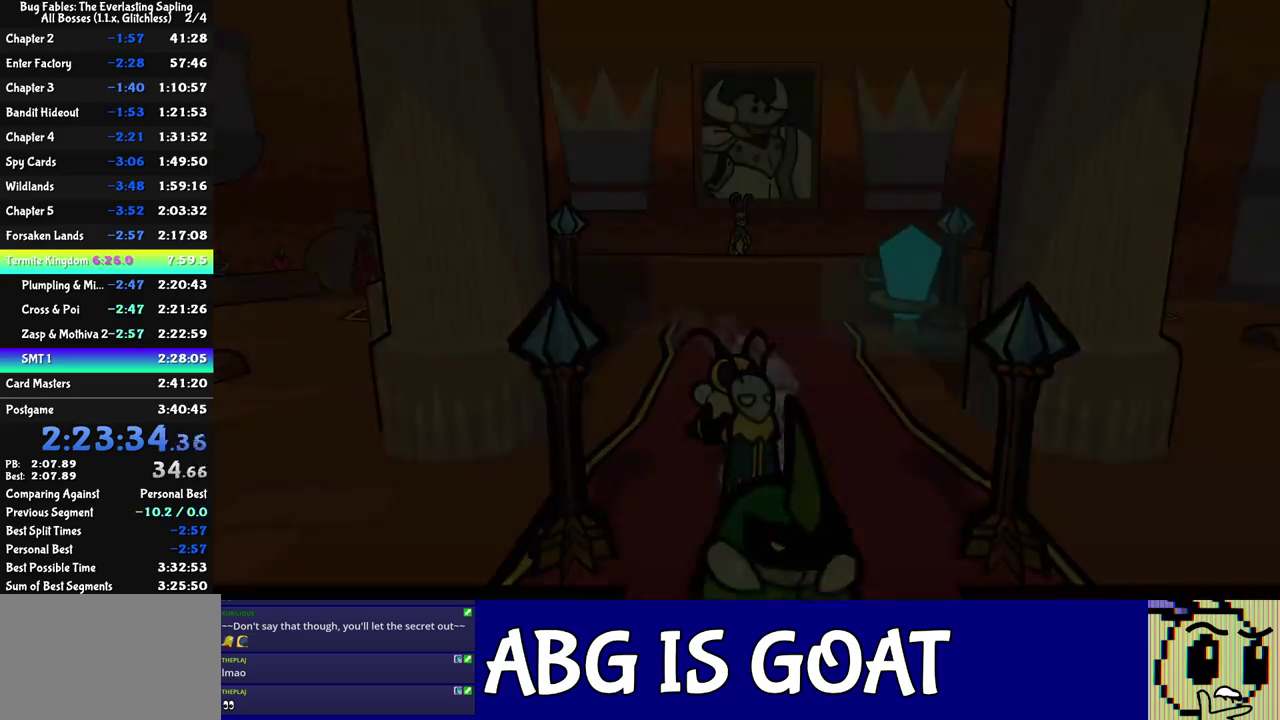
{"buttons": ["DPAD_DOWN"], "events": [[267, "DPAD_DOWN", "down"], [333, "C_RIGHT", "down"], [383, "C_RIGHT", "up"], [450, "C_RIGHT", "down"], [500, "C_RIGHT", "up"]]}
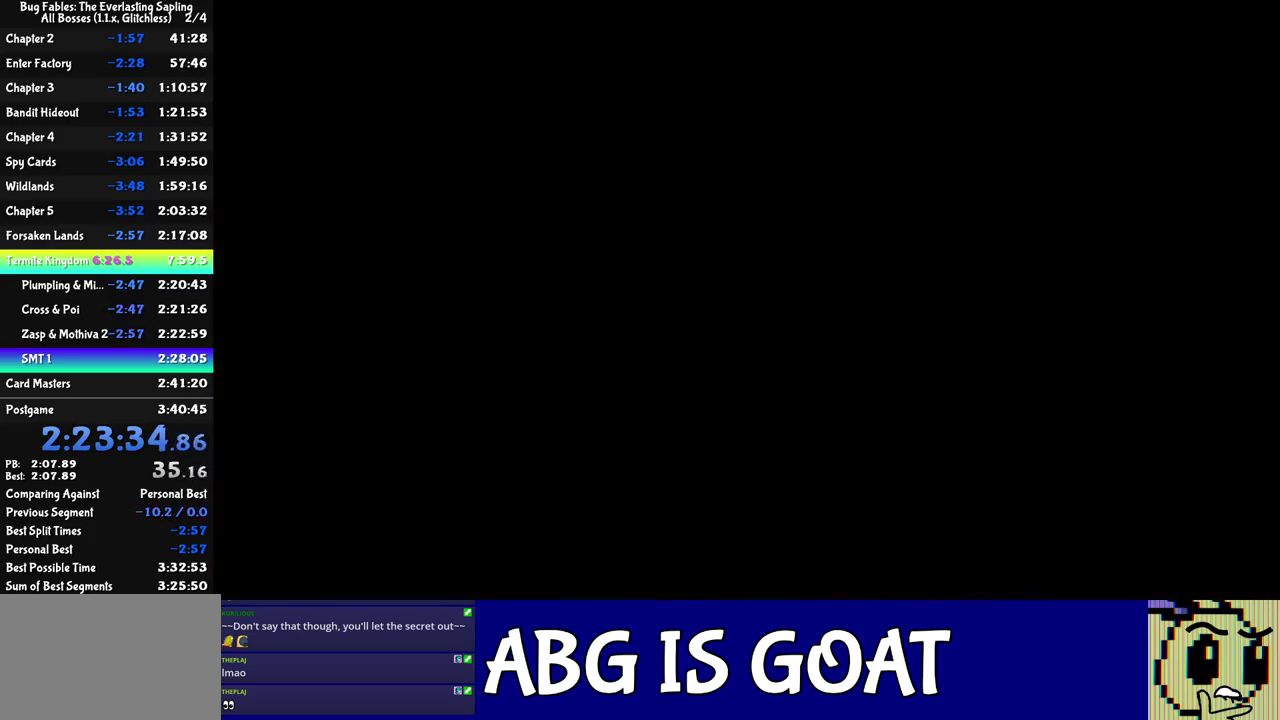
{"buttons": ["DPAD_DOWN", "C_RIGHT"], "events": [[150, "C_RIGHT", "down"], [200, "C_RIGHT", "up"], [267, "C_RIGHT", "down"], [333, "C_RIGHT", "up"], [383, "C_RIGHT", "down"], [433, "C_RIGHT", "up"], [500, "C_RIGHT", "down"]]}
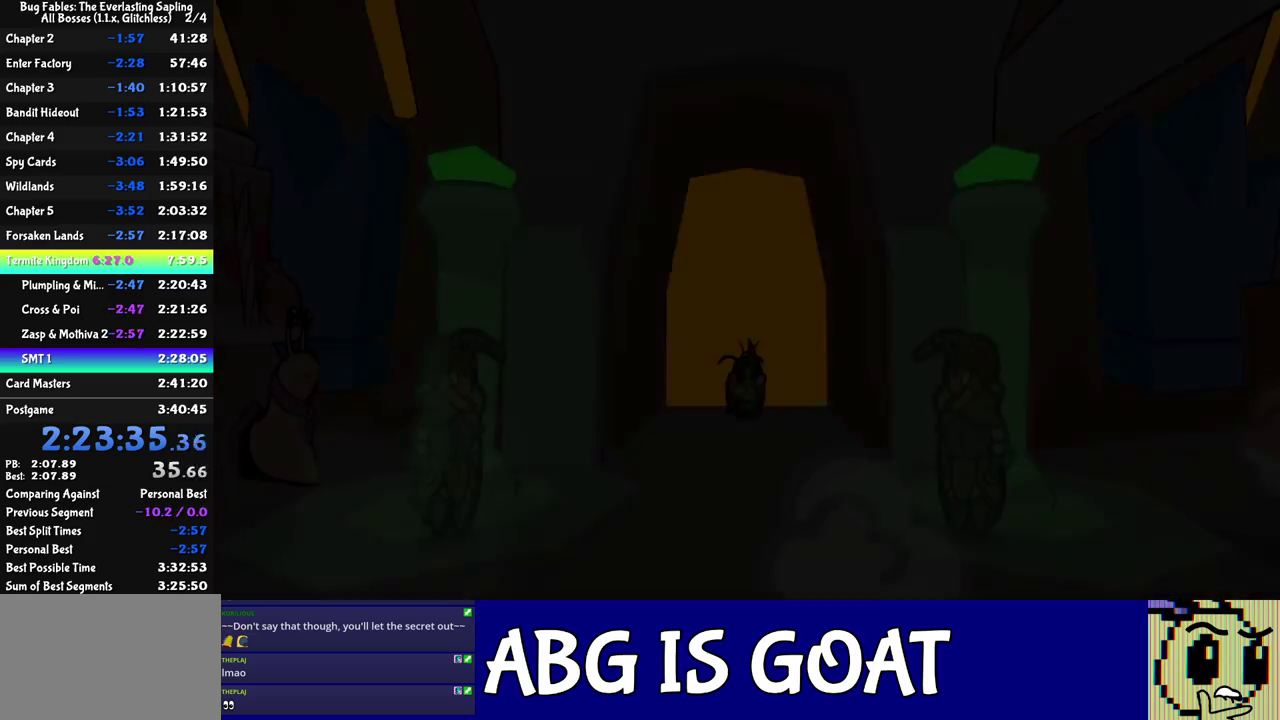
{"buttons": ["DPAD_DOWN"], "events": [[50, "C_RIGHT", "up"], [100, "C_RIGHT", "down"], [167, "C_RIGHT", "up"], [217, "C_RIGHT", "down"], [267, "C_RIGHT", "up"], [333, "C_RIGHT", "down"], [383, "C_RIGHT", "up"], [433, "C_RIGHT", "down"], [483, "C_RIGHT", "up"]]}
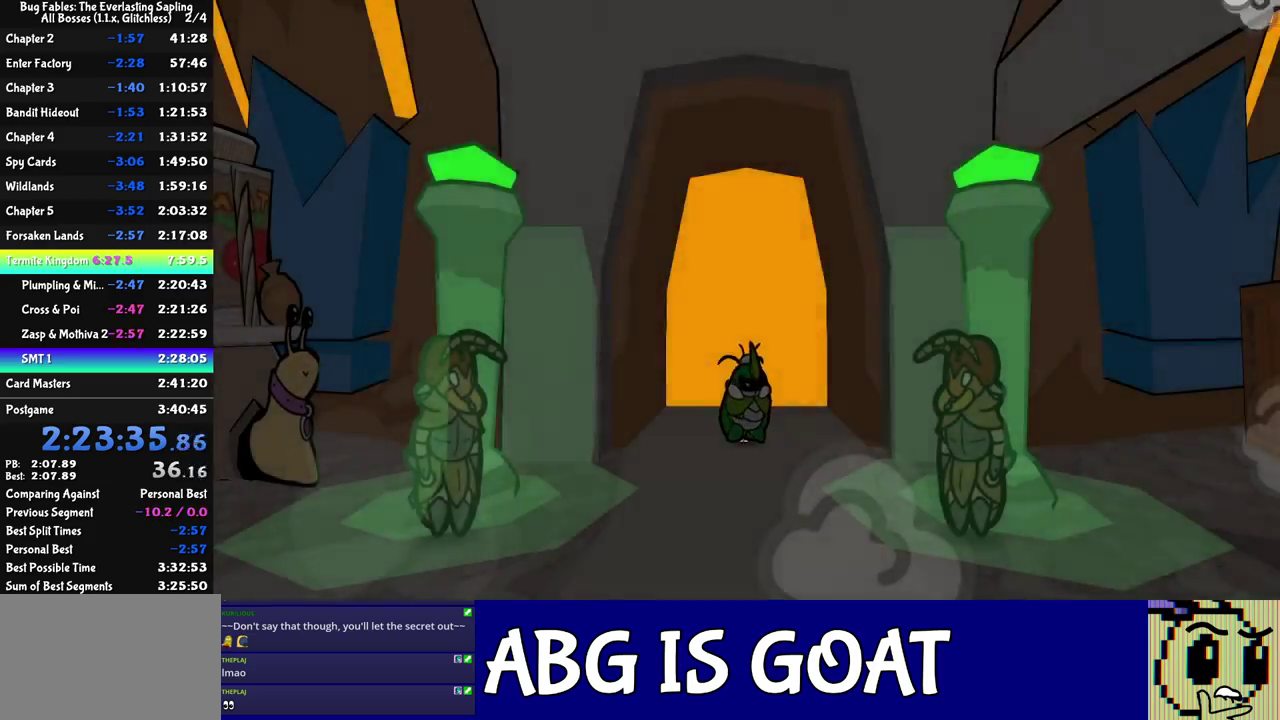
{"buttons": ["DPAD_DOWN", "C_RIGHT"], "events": [[33, "C_RIGHT", "down"], [100, "C_RIGHT", "up"], [167, "C_RIGHT", "down"], [217, "C_RIGHT", "up"], [267, "C_RIGHT", "down"], [317, "C_RIGHT", "up"], [383, "C_RIGHT", "down"], [433, "C_RIGHT", "up"], [483, "C_RIGHT", "down"]]}
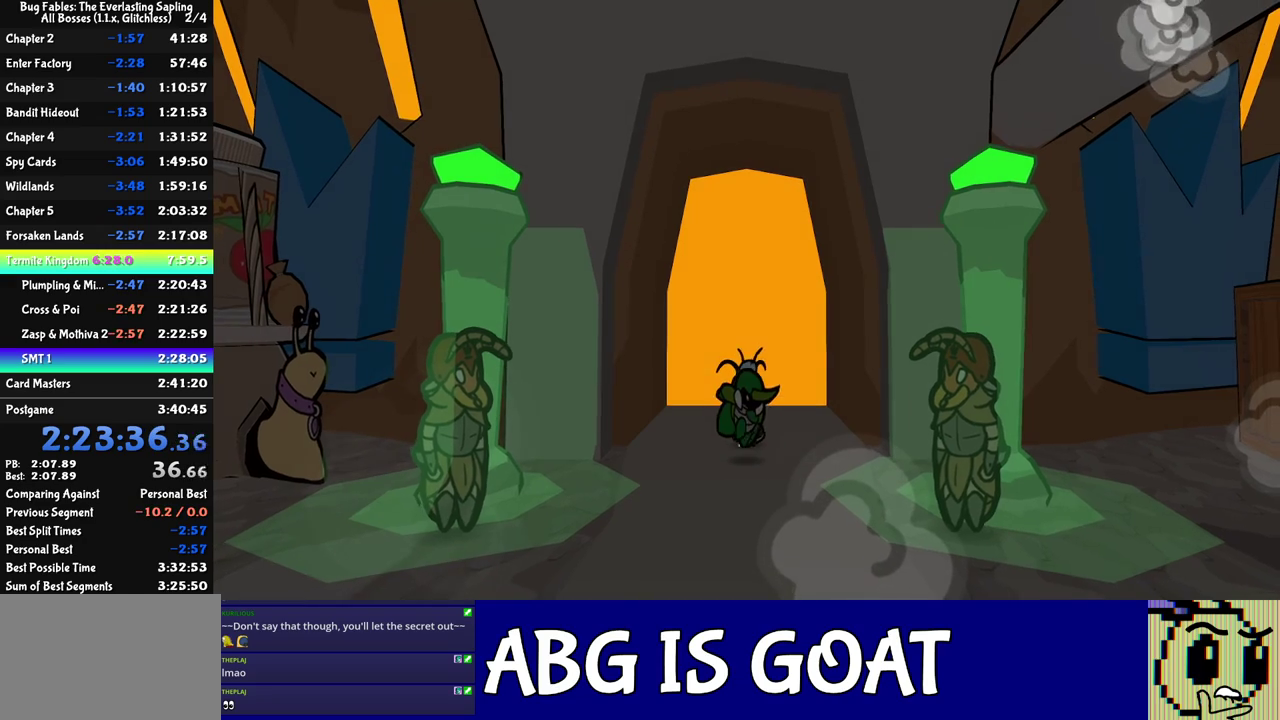
{"buttons": [], "events": [[33, "C_RIGHT", "up"], [350, "DPAD_DOWN", "up"]]}
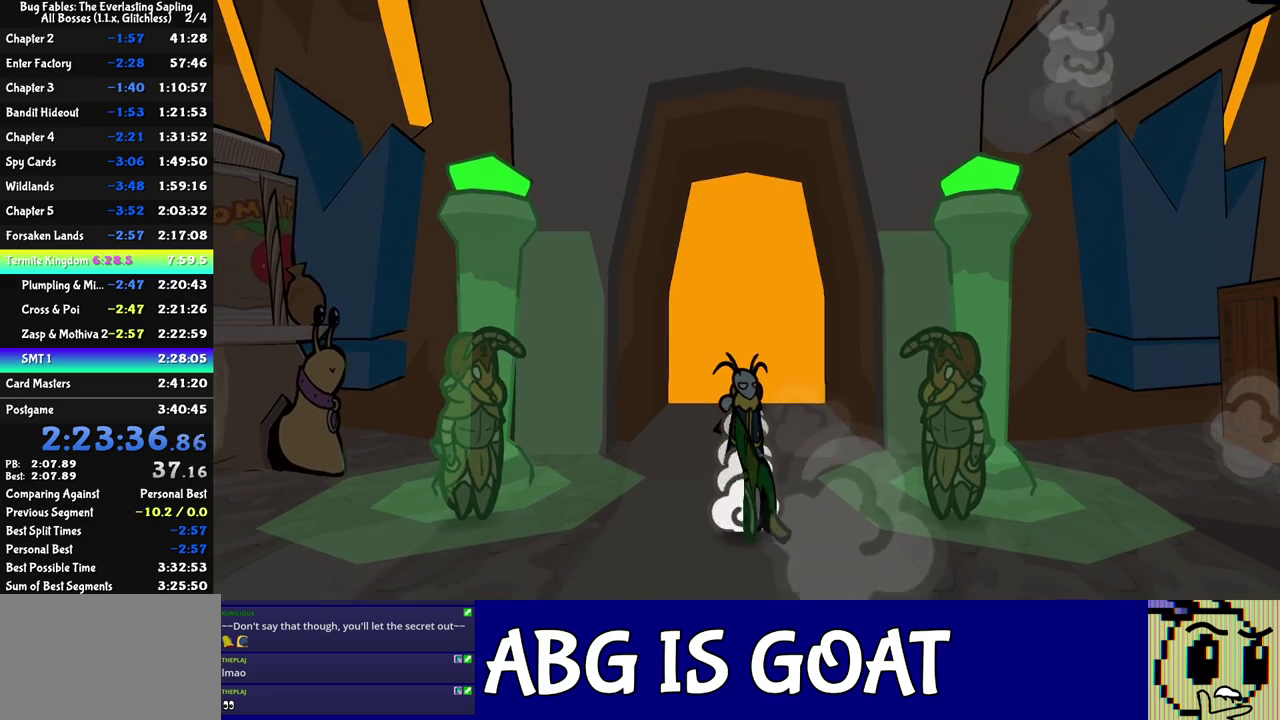
{"buttons": [], "events": []}
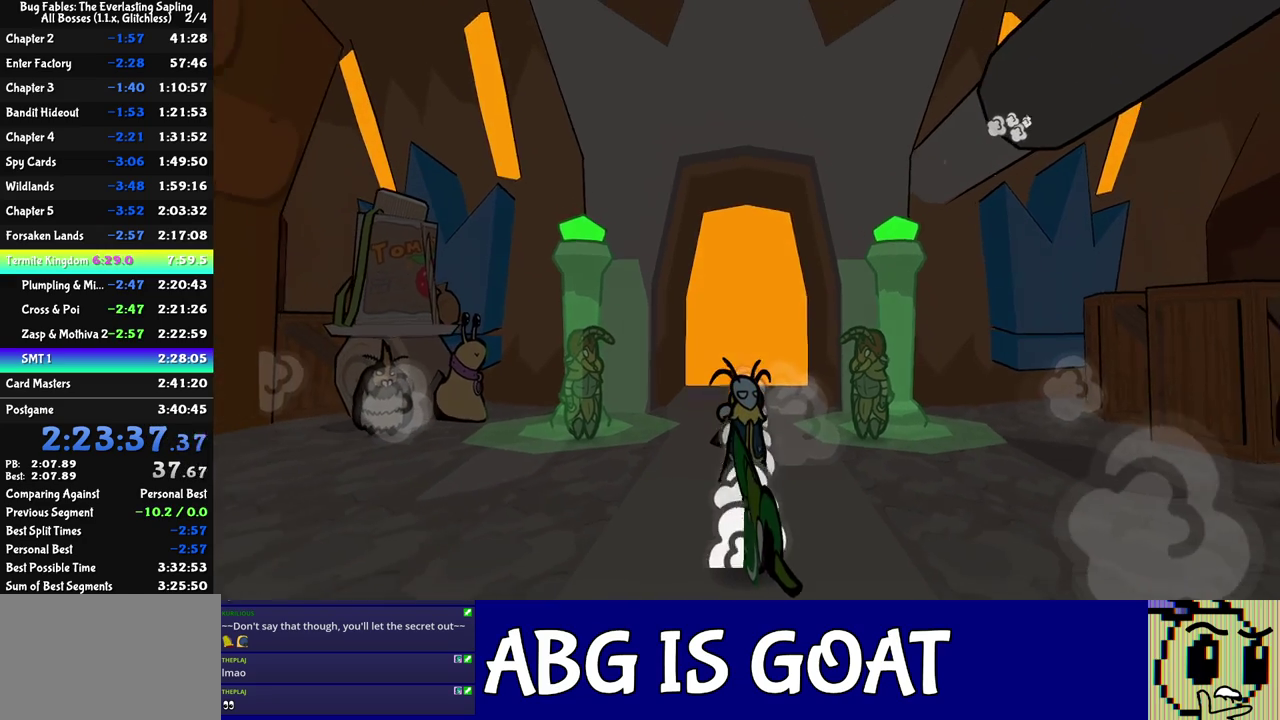
{"buttons": [], "events": []}